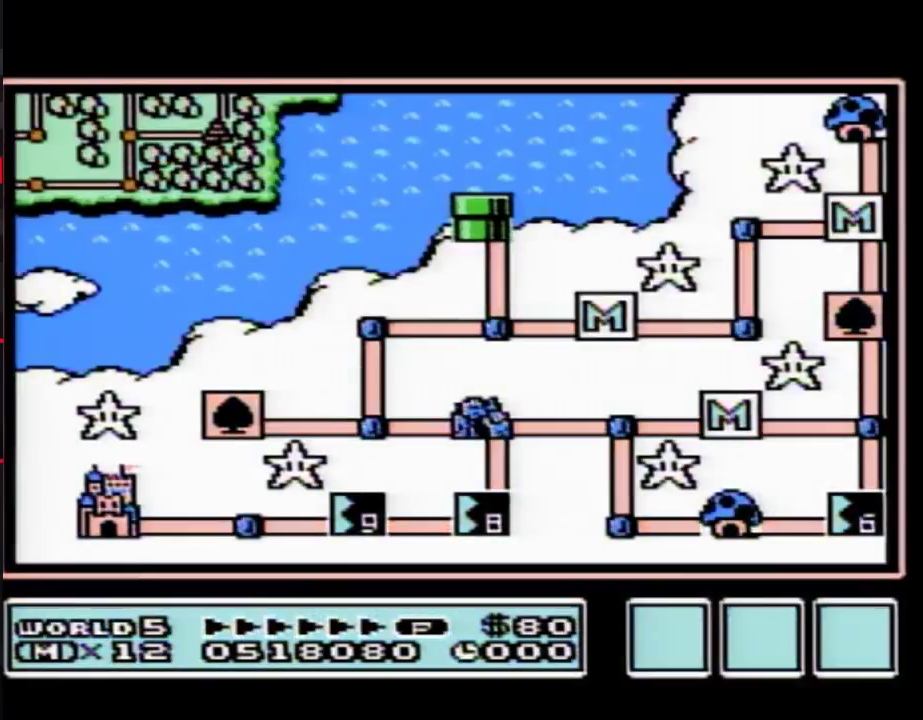
Gameplay with a controller (Nintendo layout); each line is a JSON object with the inputs held at the frame after it. "events" lists button and stick changes between this image and that frame as [ms after this image, input, new state], when the widget could be followed in between. Not read: L3 R3.
{"buttons": ["DPAD_LEFT"], "events": [[500, "DPAD_LEFT", "down"]]}
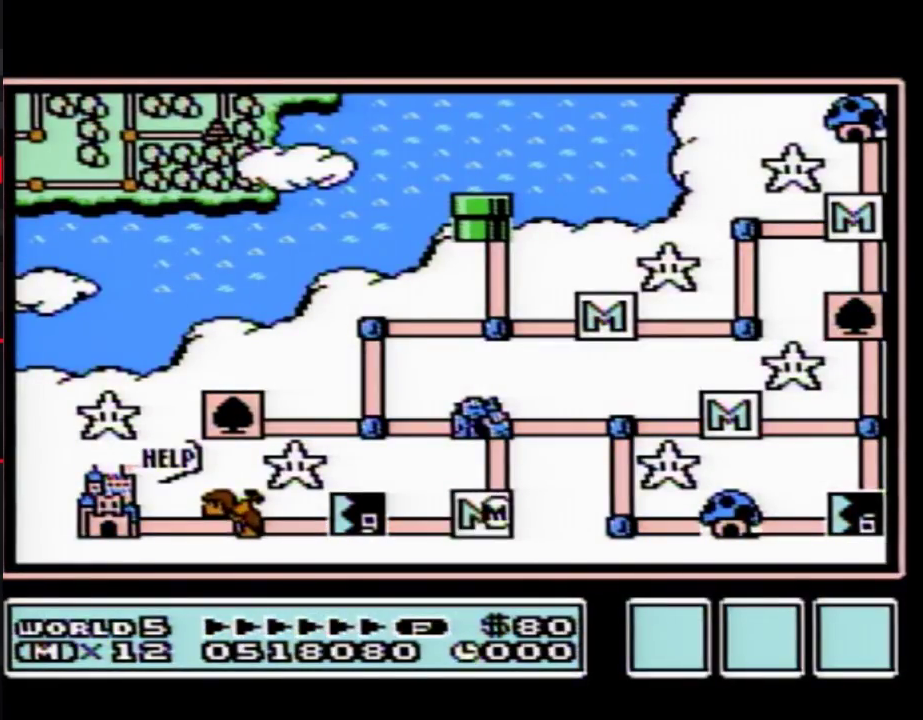
{"buttons": ["DPAD_LEFT"], "events": []}
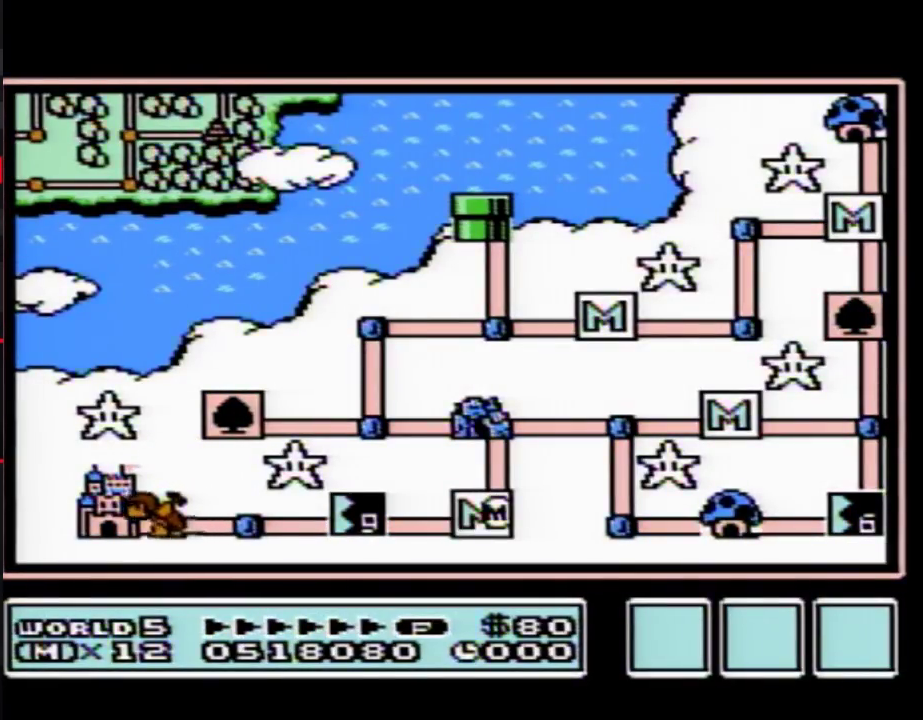
{"buttons": ["DPAD_LEFT"], "events": []}
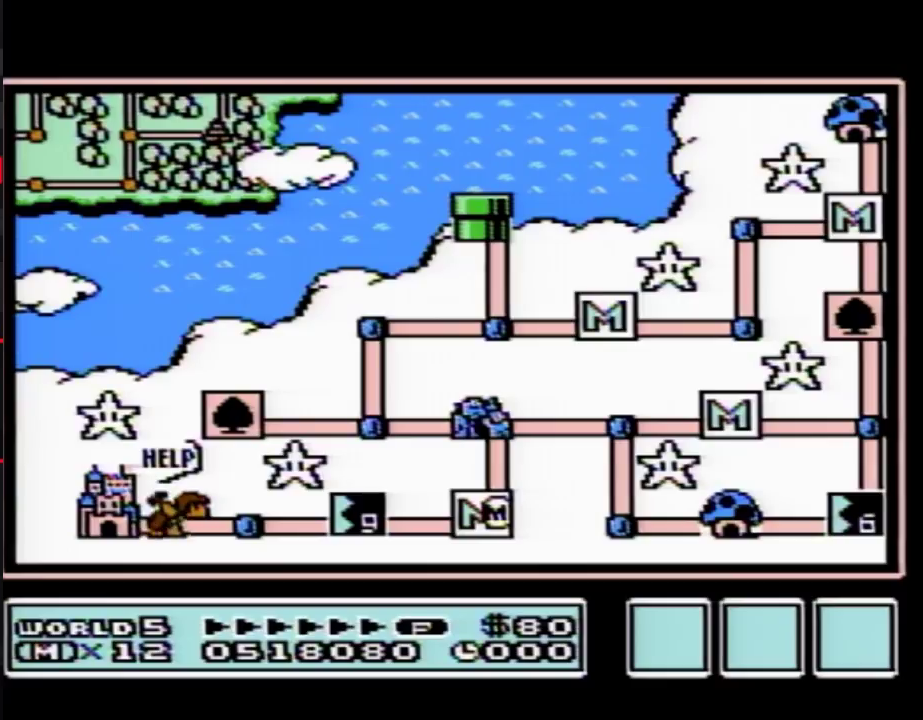
{"buttons": ["DPAD_LEFT"], "events": []}
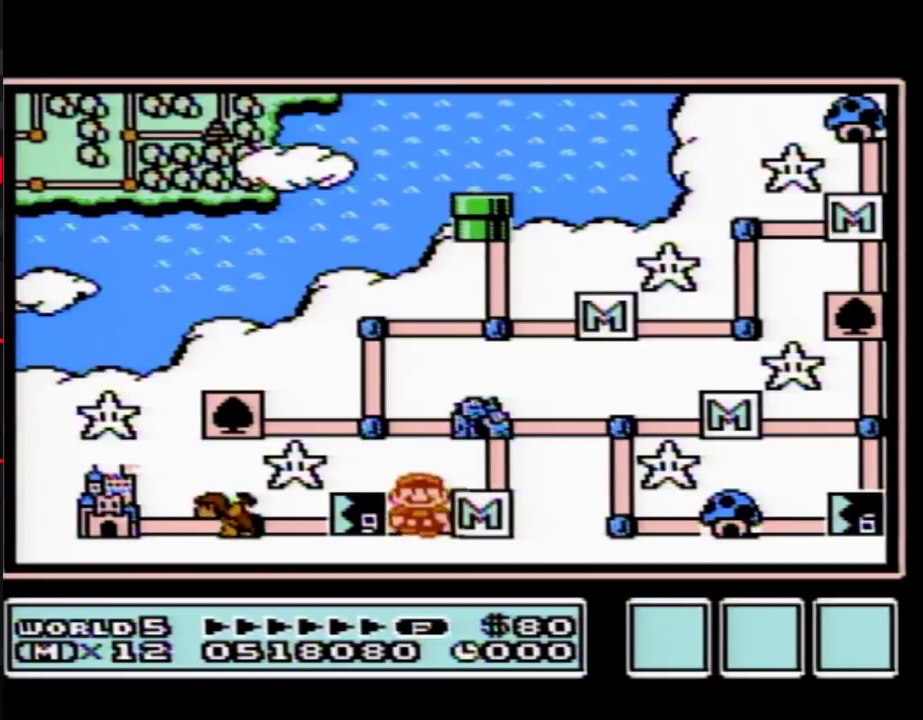
{"buttons": [], "events": [[167, "DPAD_LEFT", "up"], [200, "B", "down"], [267, "B", "up"]]}
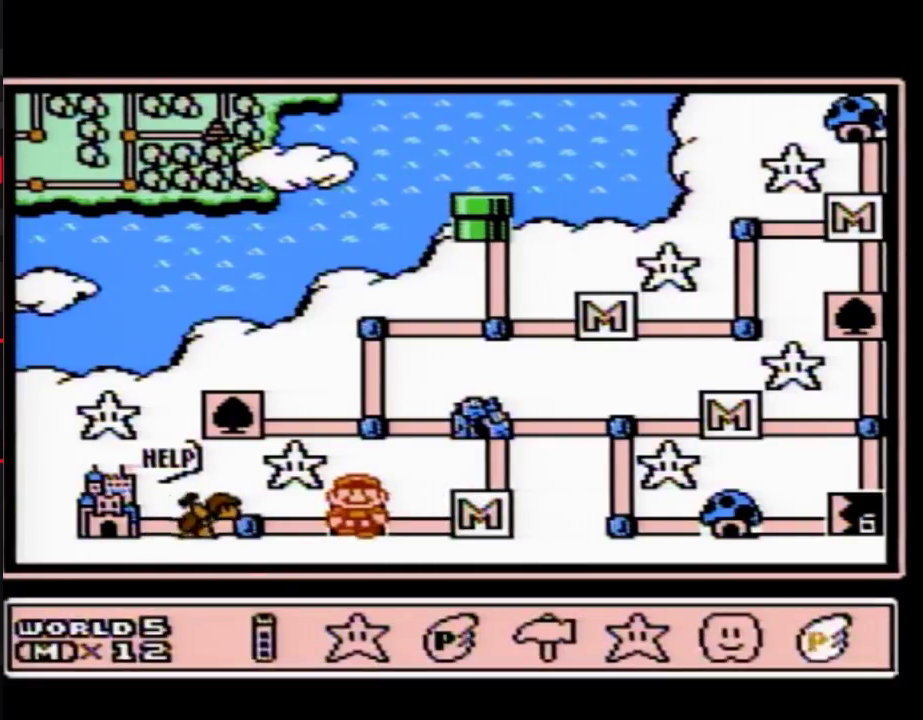
{"buttons": ["DPAD_LEFT"], "events": [[67, "DPAD_LEFT", "down"], [133, "DPAD_LEFT", "up"], [200, "DPAD_LEFT", "down"], [300, "DPAD_LEFT", "up"], [483, "DPAD_LEFT", "down"]]}
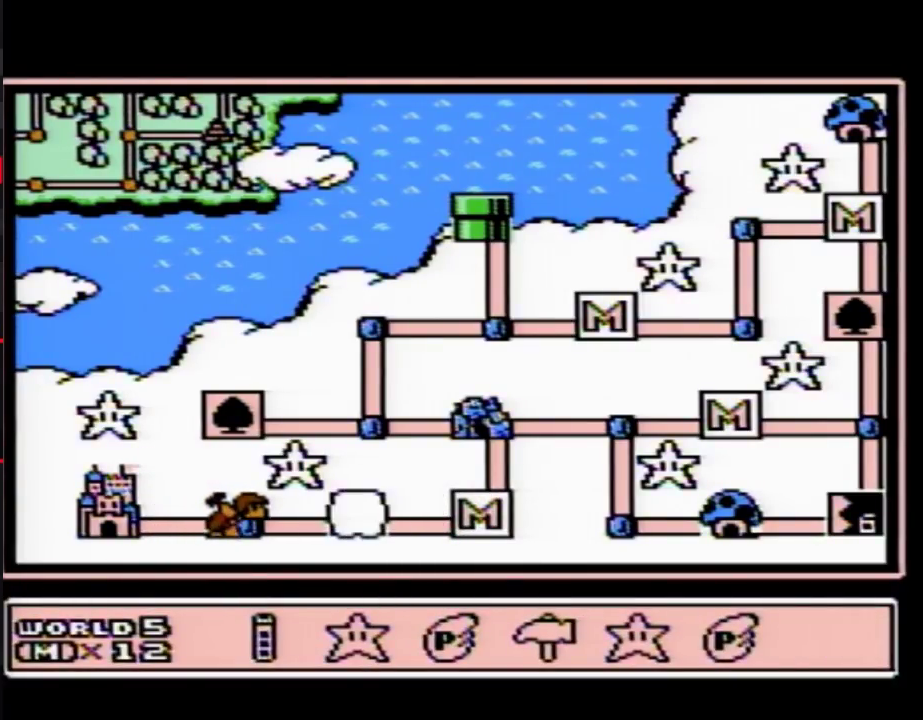
{"buttons": ["DPAD_LEFT"], "events": [[67, "DPAD_LEFT", "up"], [167, "DPAD_LEFT", "down"], [233, "DPAD_LEFT", "up"], [317, "DPAD_LEFT", "down"], [383, "DPAD_LEFT", "up"], [483, "DPAD_LEFT", "down"]]}
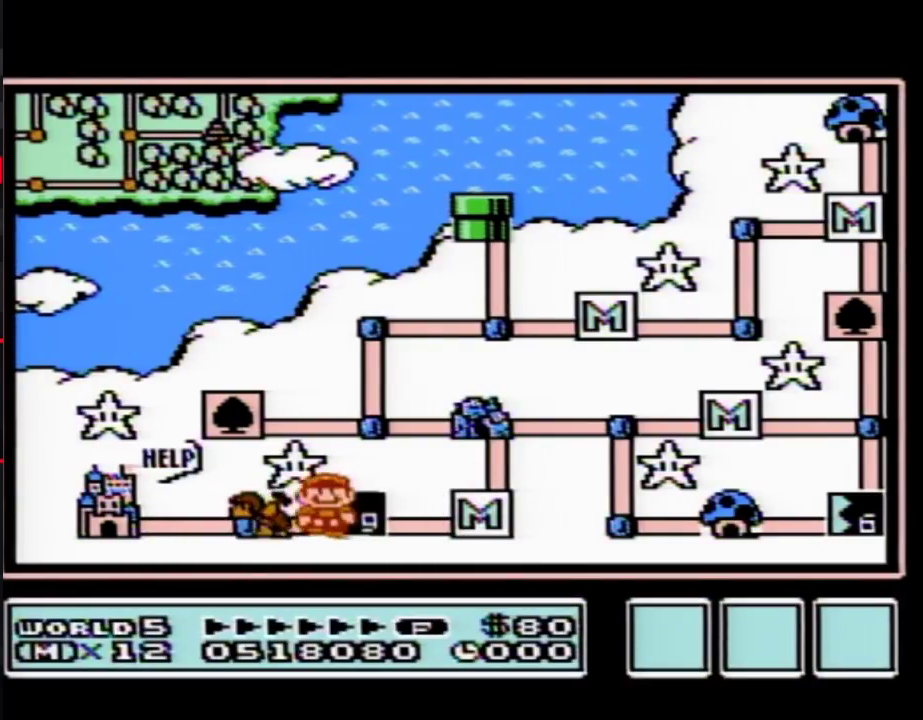
{"buttons": [], "events": [[33, "DPAD_LEFT", "up"]]}
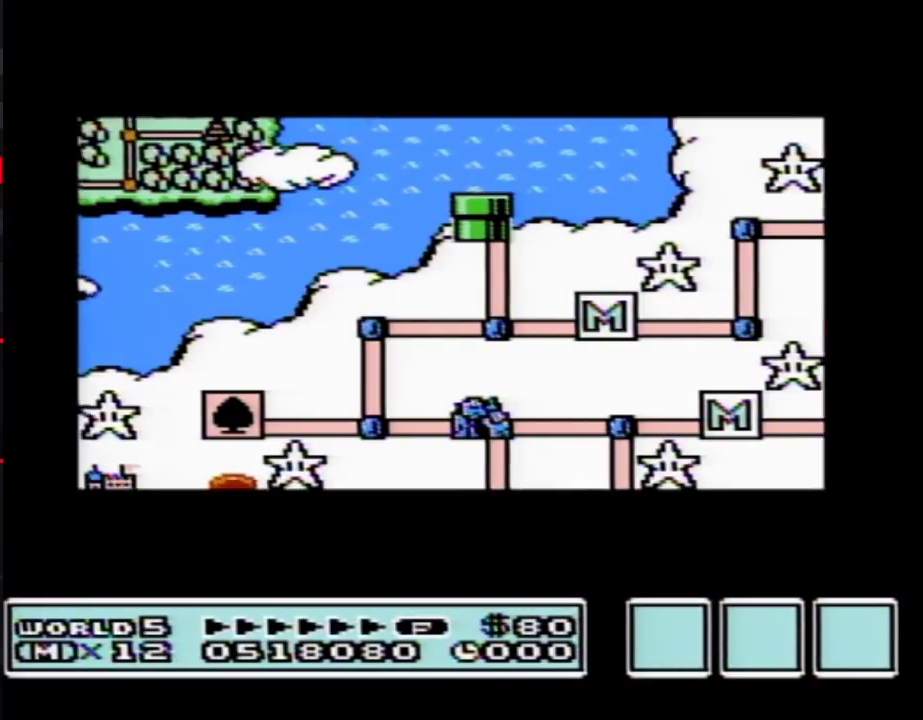
{"buttons": [], "events": []}
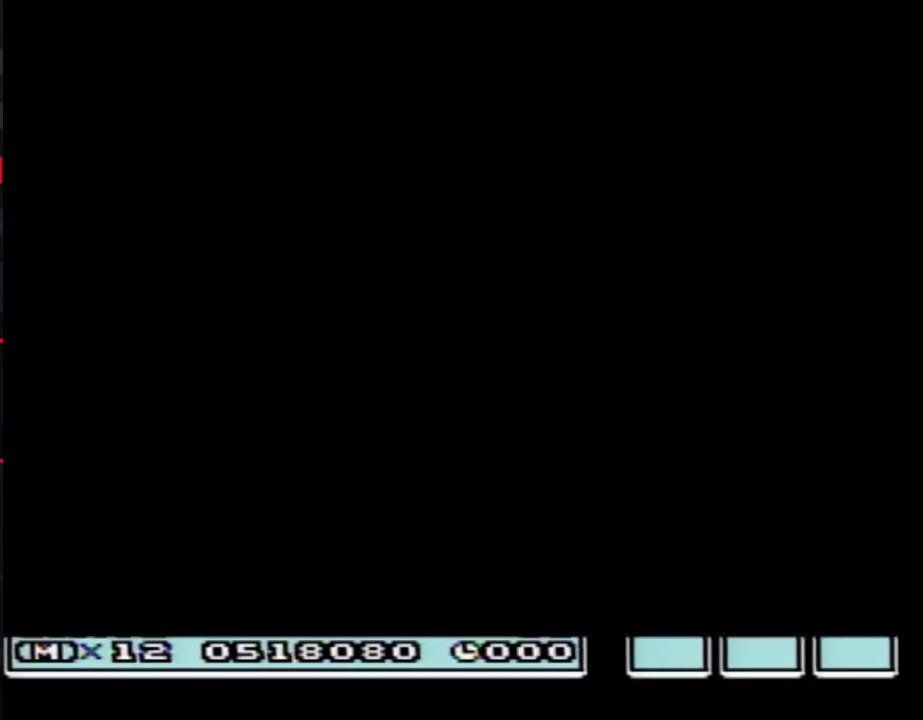
{"buttons": ["B", "DPAD_RIGHT"], "events": [[167, "DPAD_LEFT", "down"], [267, "B", "down"], [267, "DPAD_LEFT", "up"], [267, "DPAD_RIGHT", "down"]]}
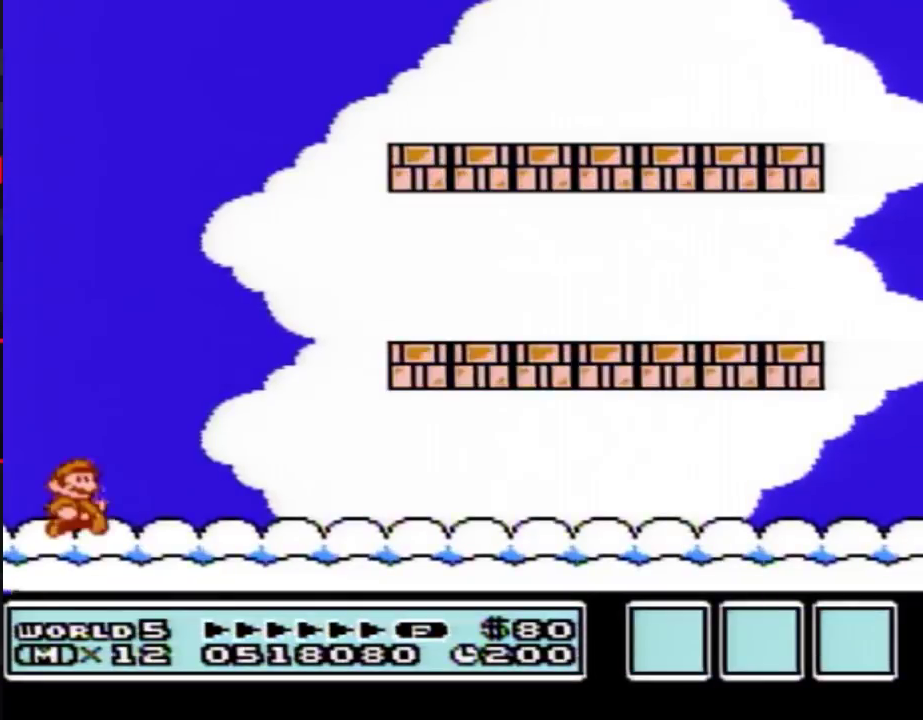
{"buttons": ["B", "DPAD_RIGHT"], "events": []}
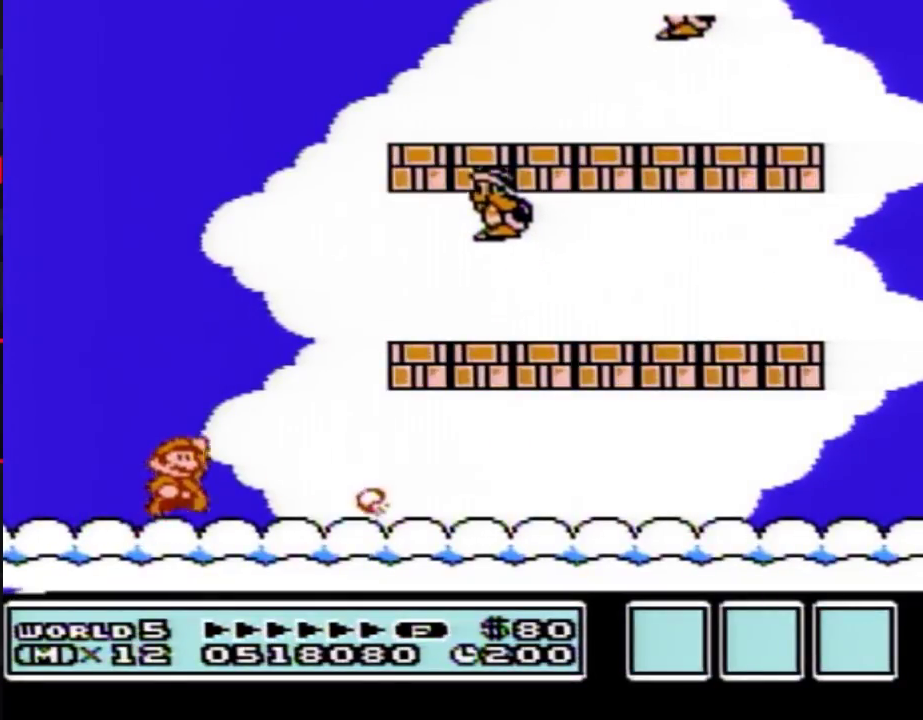
{"buttons": ["B"], "events": [[17, "A", "down"], [50, "DPAD_RIGHT", "up"], [350, "B", "up"], [450, "B", "down"], [483, "A", "up"]]}
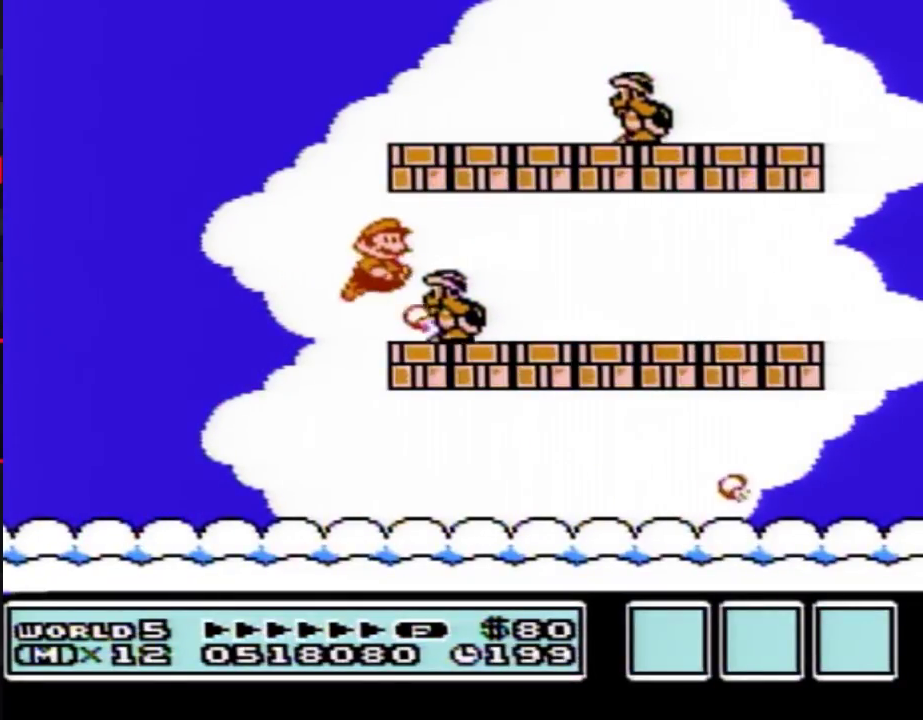
{"buttons": ["A", "B"], "events": [[17, "DPAD_RIGHT", "down"], [450, "A", "down"], [483, "DPAD_RIGHT", "up"]]}
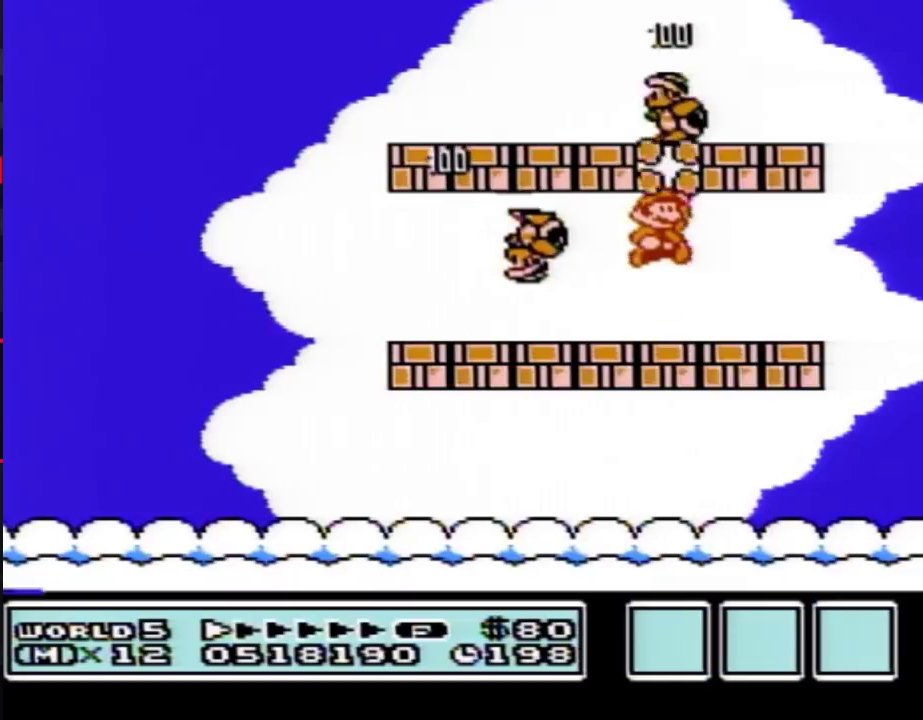
{"buttons": ["B", "DPAD_LEFT"], "events": [[33, "A", "up"], [167, "DPAD_LEFT", "down"]]}
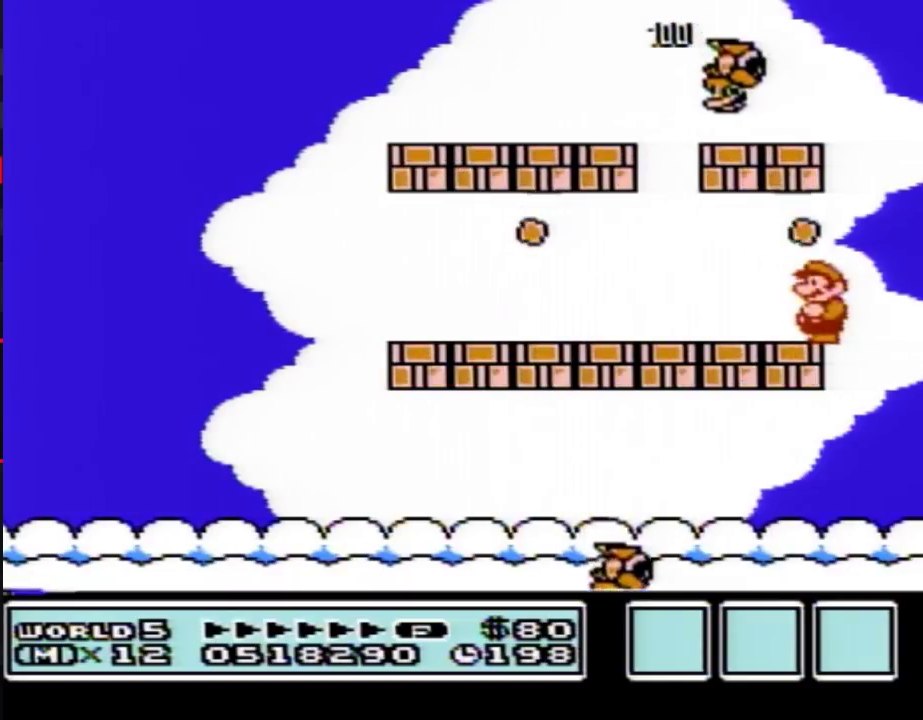
{"buttons": ["B", "DPAD_LEFT"], "events": [[17, "DPAD_LEFT", "up"], [450, "DPAD_LEFT", "down"]]}
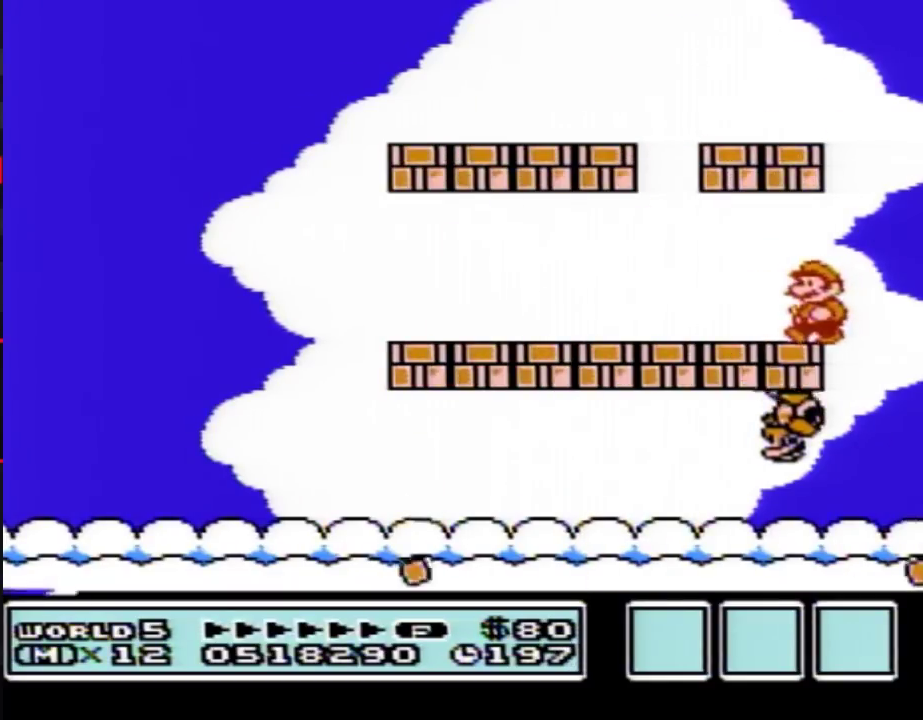
{"buttons": ["B", "DPAD_LEFT"], "events": []}
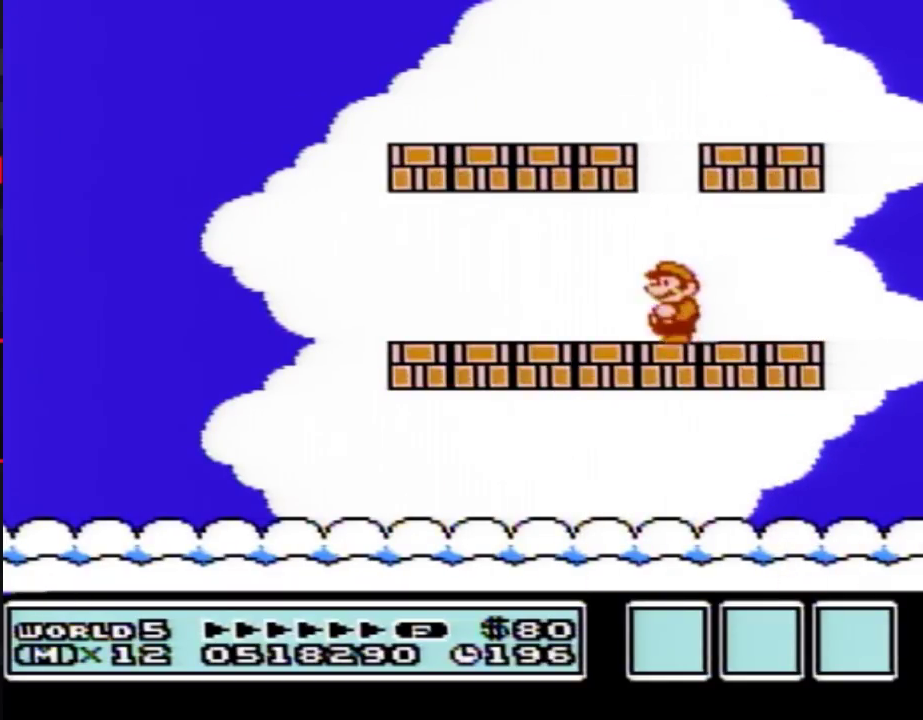
{"buttons": ["B", "DPAD_LEFT"], "events": []}
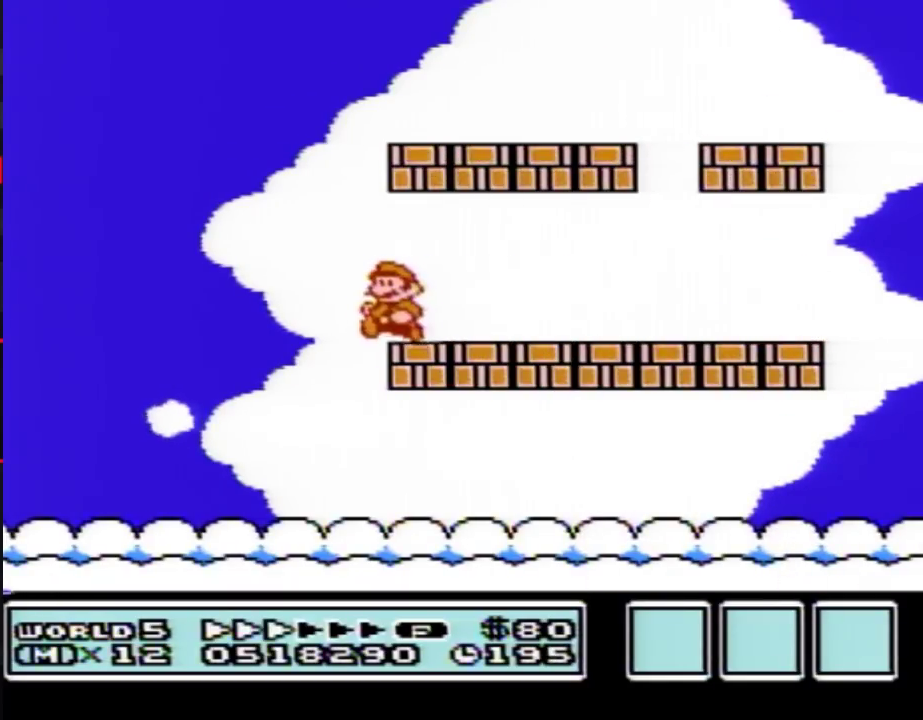
{"buttons": ["B", "DPAD_LEFT"], "events": []}
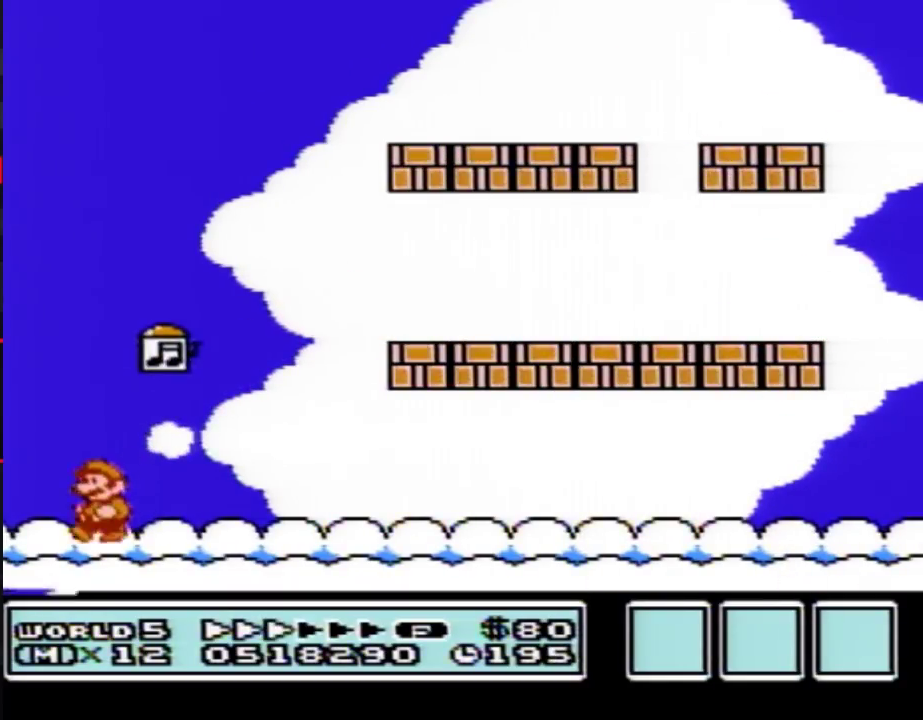
{"buttons": ["A"], "events": [[33, "B", "up"], [33, "DPAD_LEFT", "up"], [100, "A", "down"]]}